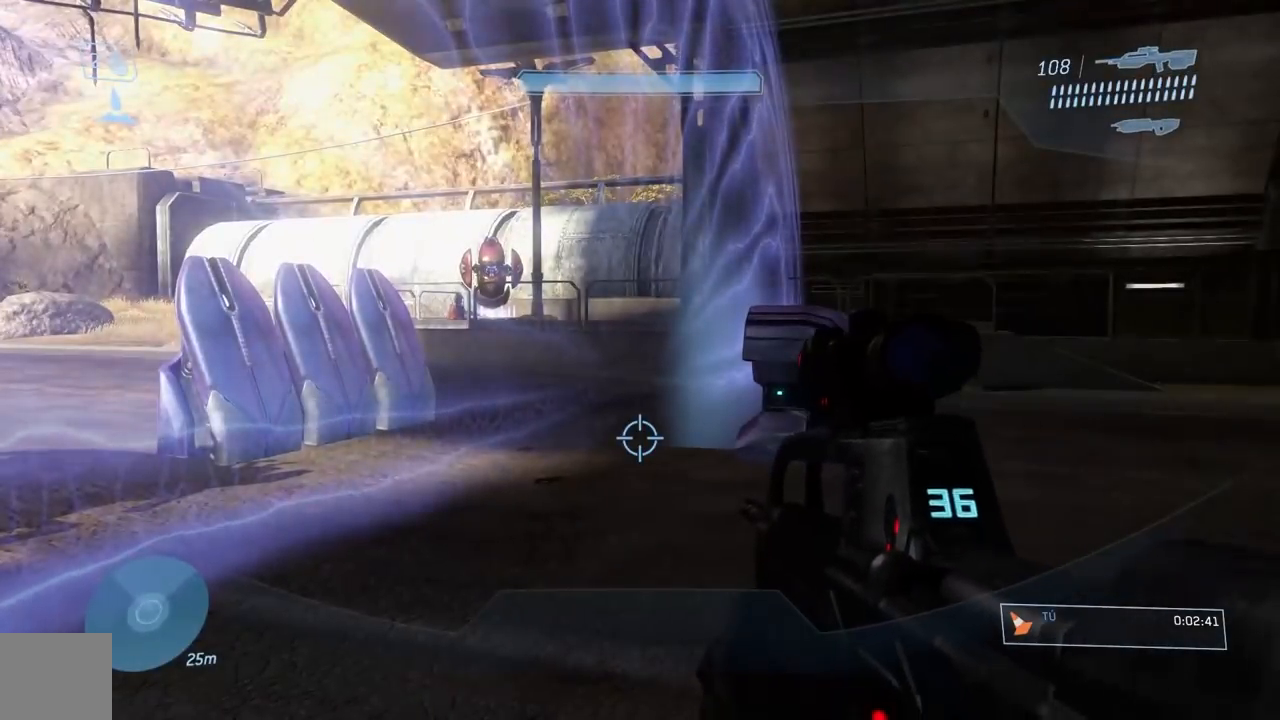
Gameplay with a controller (Xbox layout); each line is a JSON object with the inputs held at the frame after it. "events" lists button and stick changes between this image and that frame as [ms after this image, input, new state], when the widget could be followed in between.
{"buttons": [], "left_stick": "down", "right_stick": "center", "events": []}
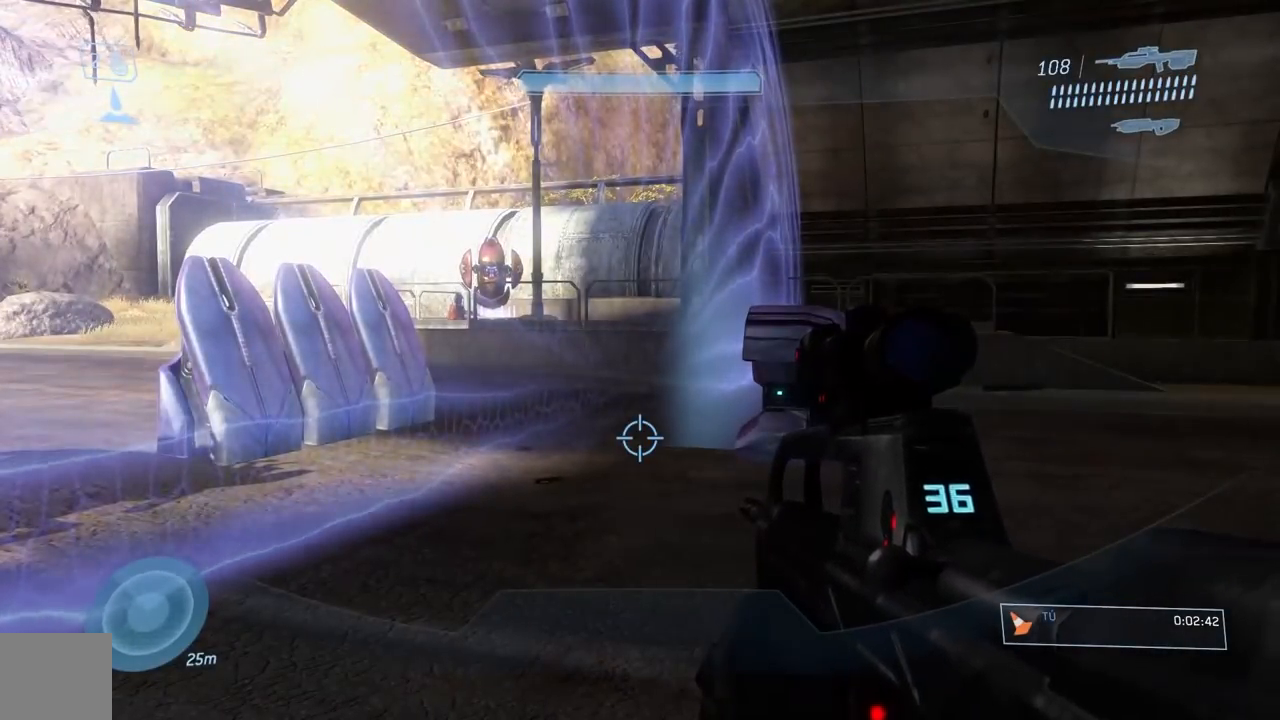
{"buttons": [], "left_stick": "right", "right_stick": "center", "events": [[251, "Y", "down"], [384, "Y", "up"], [501, "left_stick", "right"]]}
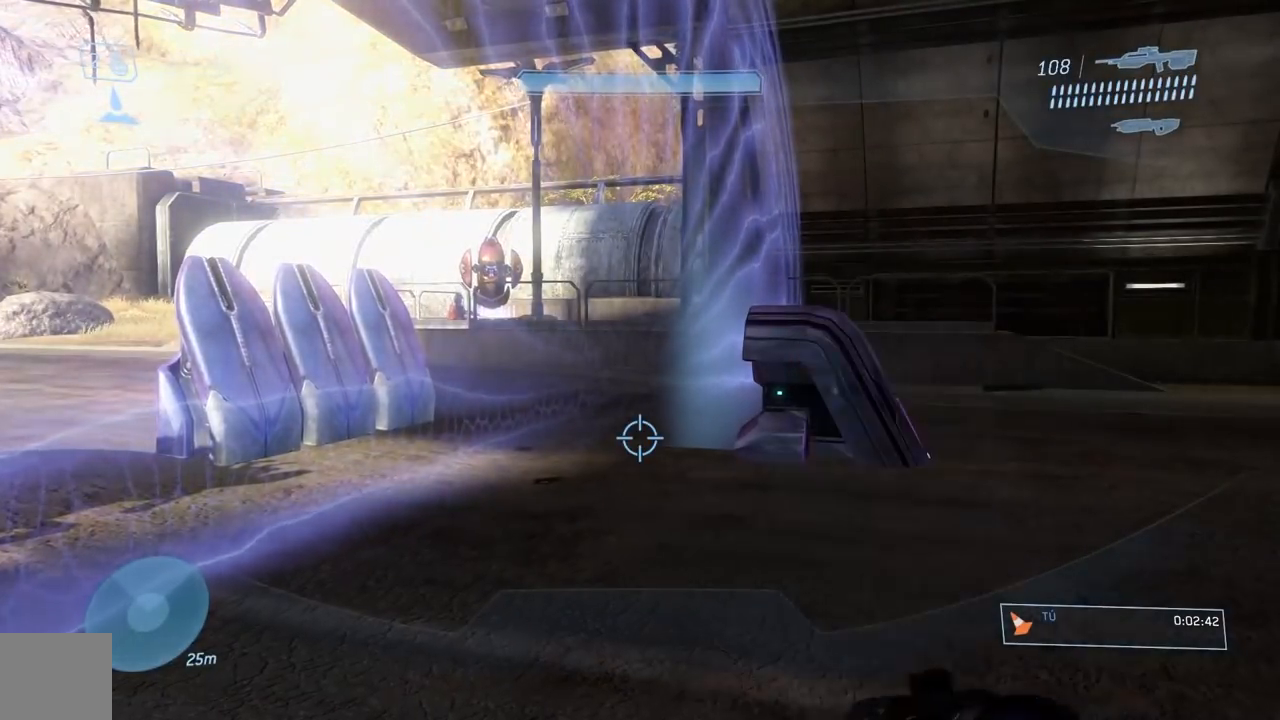
{"buttons": [], "left_stick": "right", "right_stick": "center", "events": [[50, "right_stick", "left"], [183, "right_stick", "center"]]}
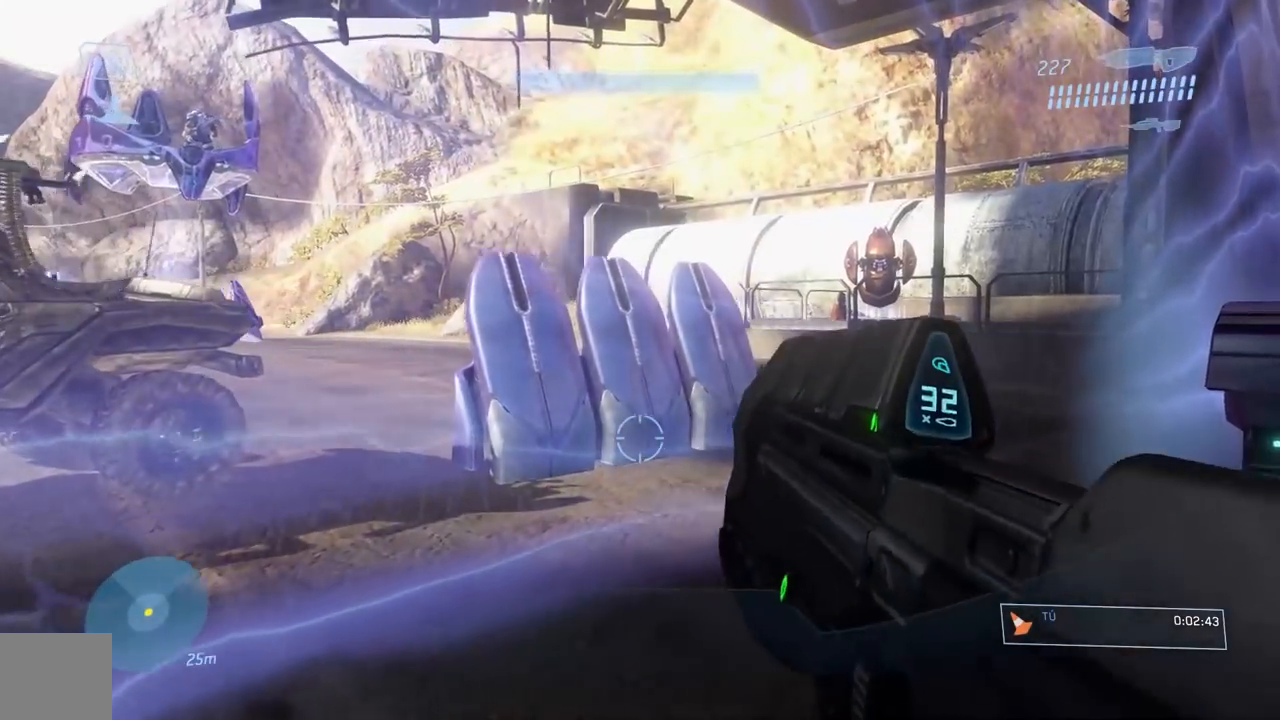
{"buttons": [], "left_stick": "right", "right_stick": "center", "events": [[184, "A", "down"], [284, "A", "up"], [384, "Y", "down"], [451, "Y", "up"]]}
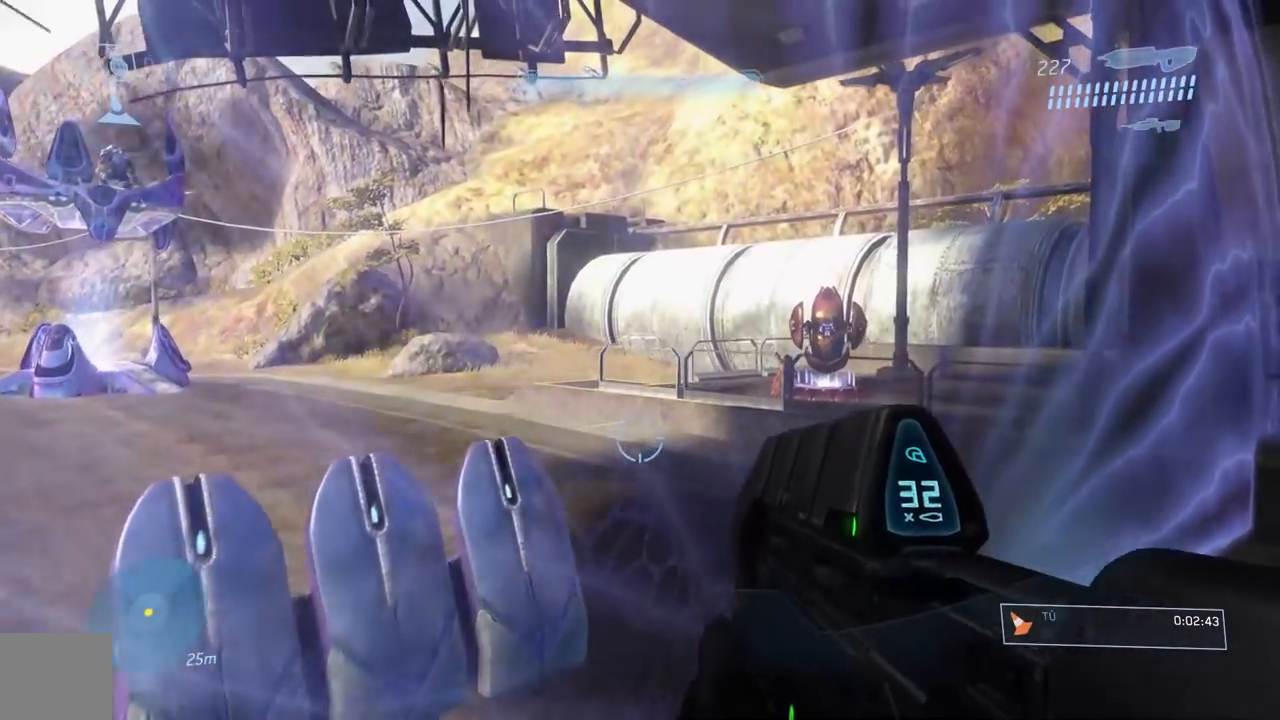
{"buttons": [], "left_stick": "down", "right_stick": "down", "events": [[83, "left_stick", "down"], [83, "right_stick", "down"]]}
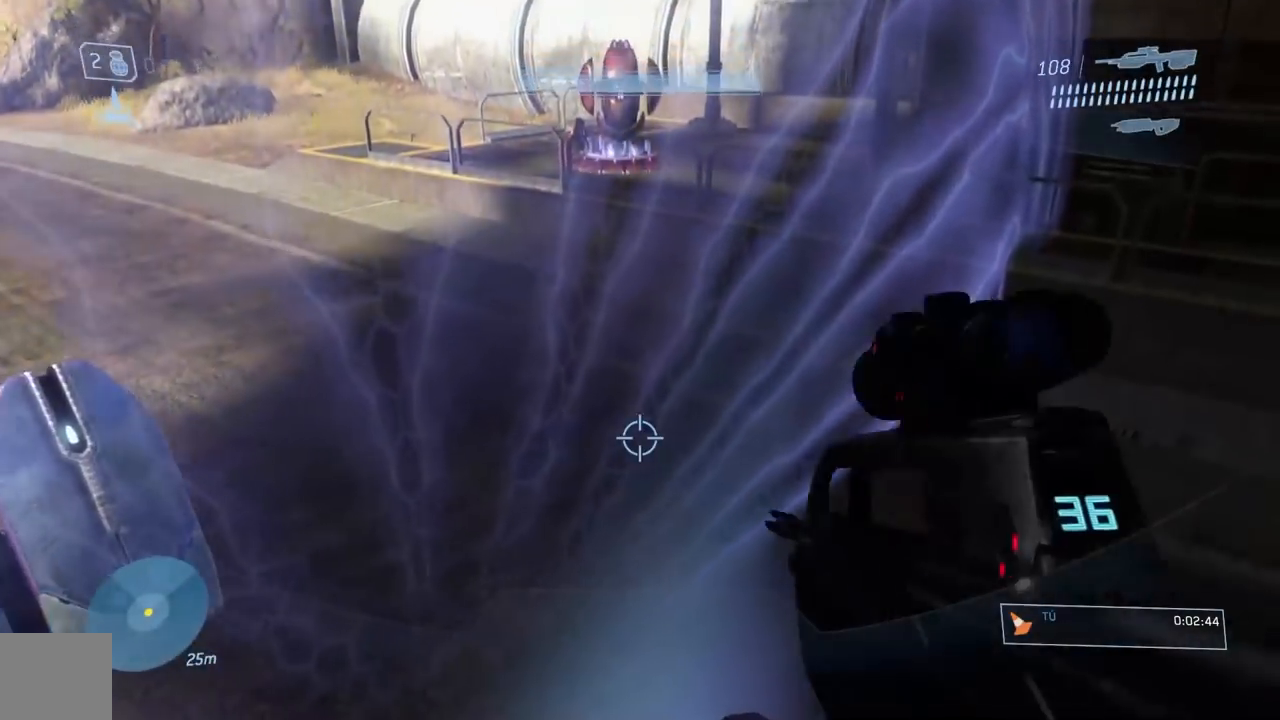
{"buttons": [], "left_stick": "down", "right_stick": "up-left", "events": [[84, "right_stick", "center"], [117, "left_stick", "right"], [151, "right_stick", "up"], [384, "left_stick", "down"], [418, "right_stick", "up-left"]]}
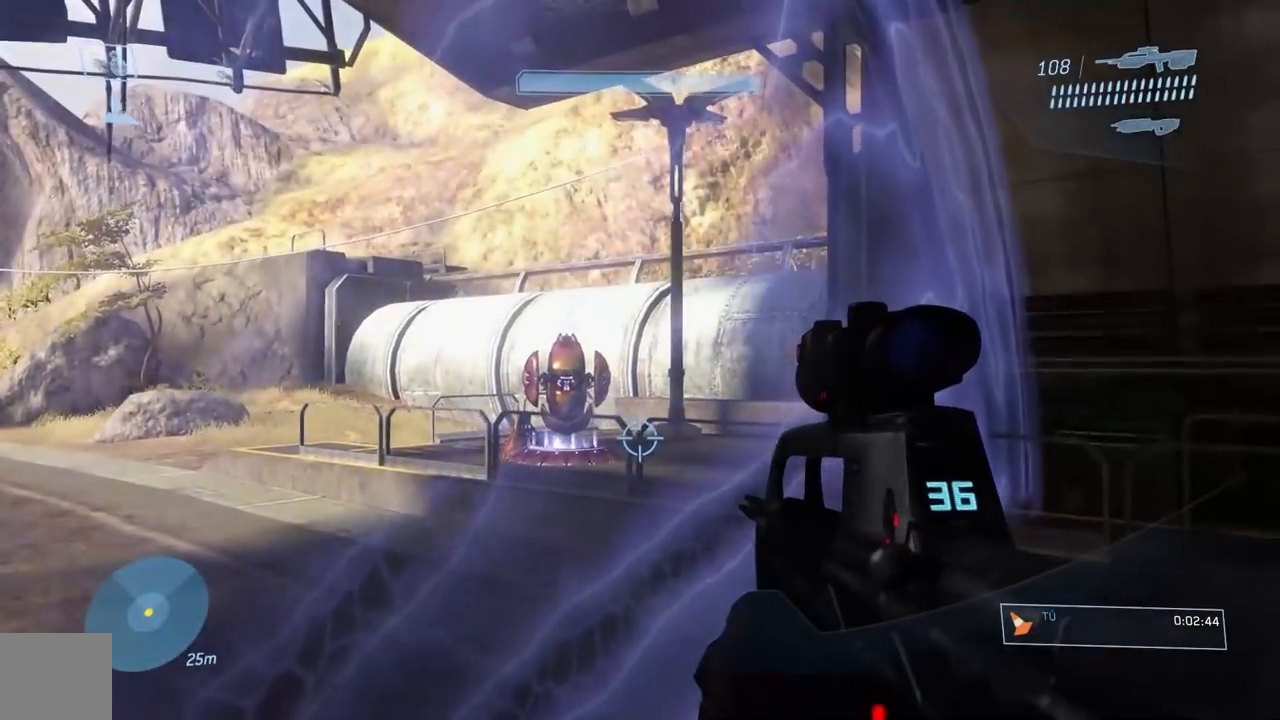
{"buttons": [], "left_stick": "down", "right_stick": "left"}
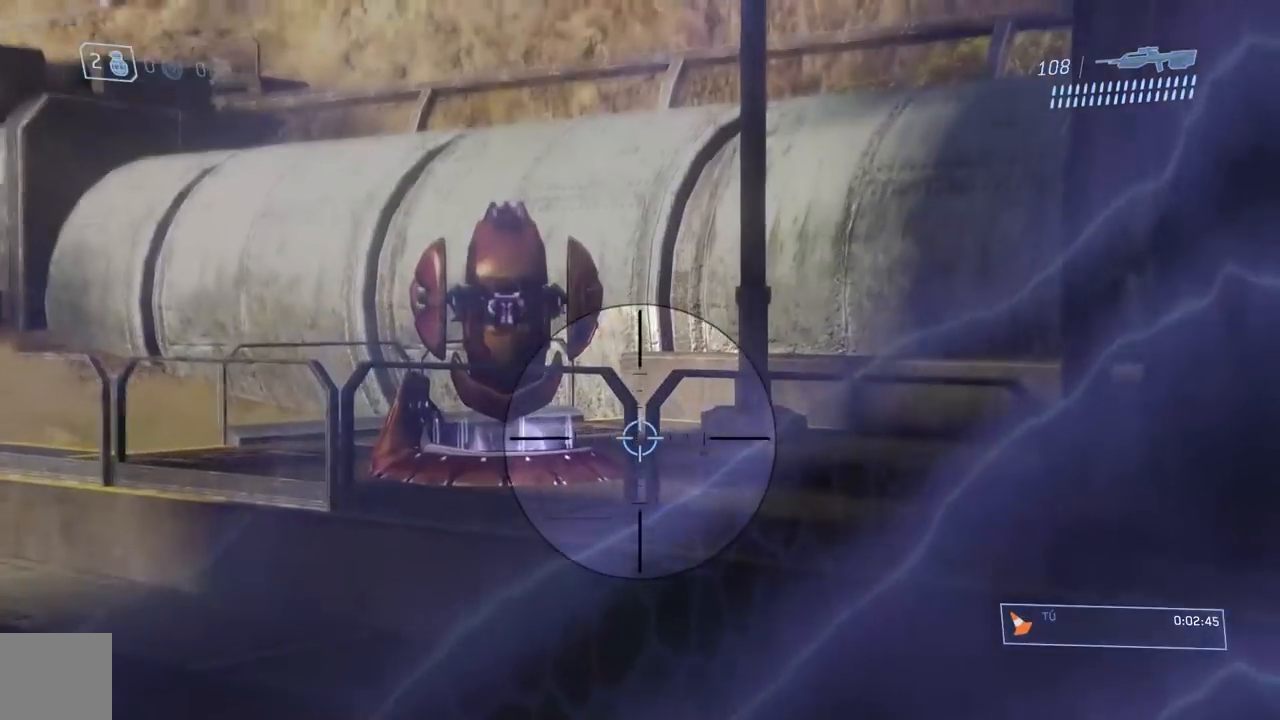
{"buttons": [], "left_stick": "down", "right_stick": "left", "events": [[67, "right_stick", "center"], [84, "R3", "down"], [251, "R3", "up"], [484, "right_stick", "left"]]}
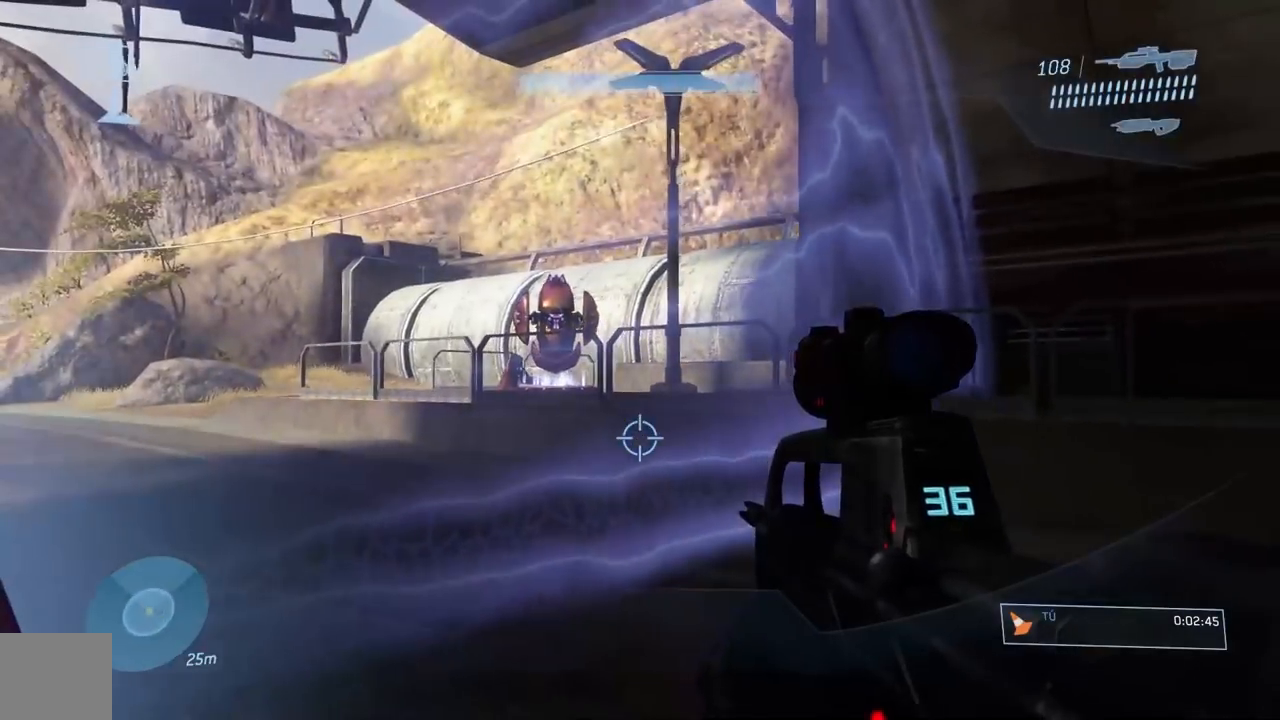
{"buttons": [], "left_stick": "right", "right_stick": "left", "events": [[234, "right_stick", "center"], [284, "A", "down"], [350, "A", "up"], [350, "left_stick", "center"], [450, "left_stick", "right"], [467, "right_stick", "left"]]}
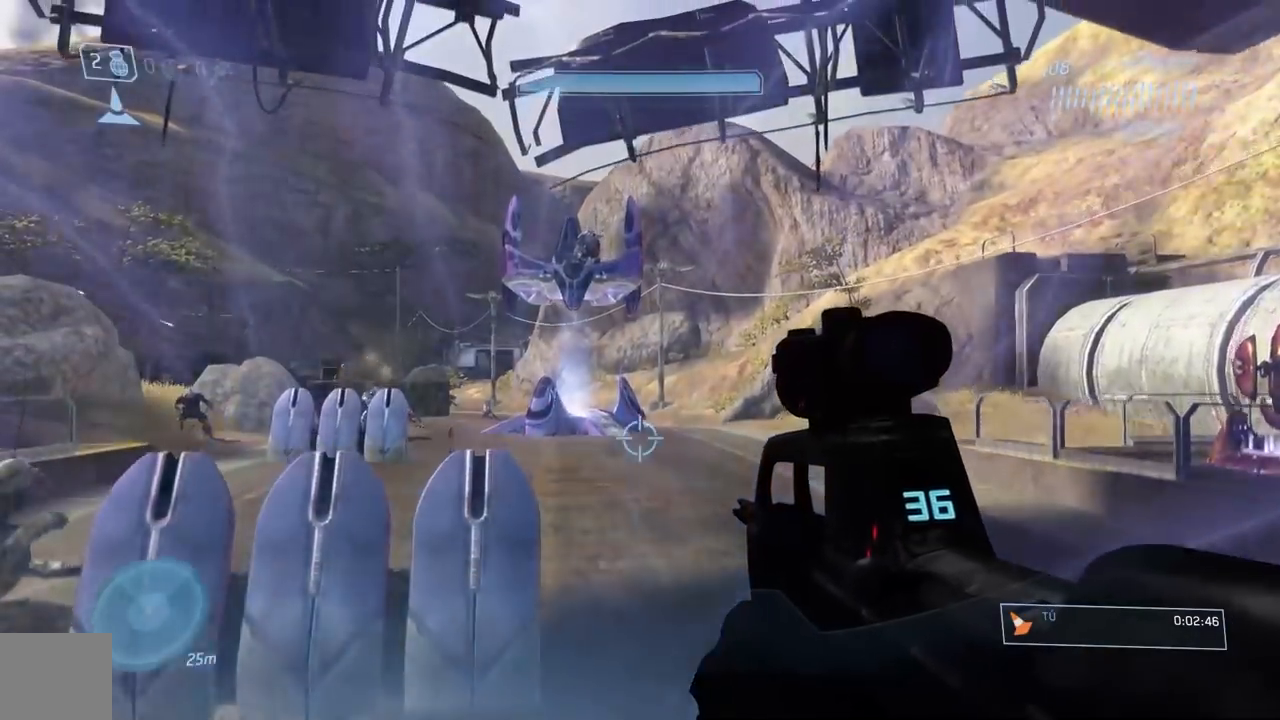
{"buttons": [], "left_stick": "down", "right_stick": "left", "events": [[184, "left_stick", "down-right"], [234, "R3", "down"], [351, "R3", "up"], [384, "left_stick", "down"]]}
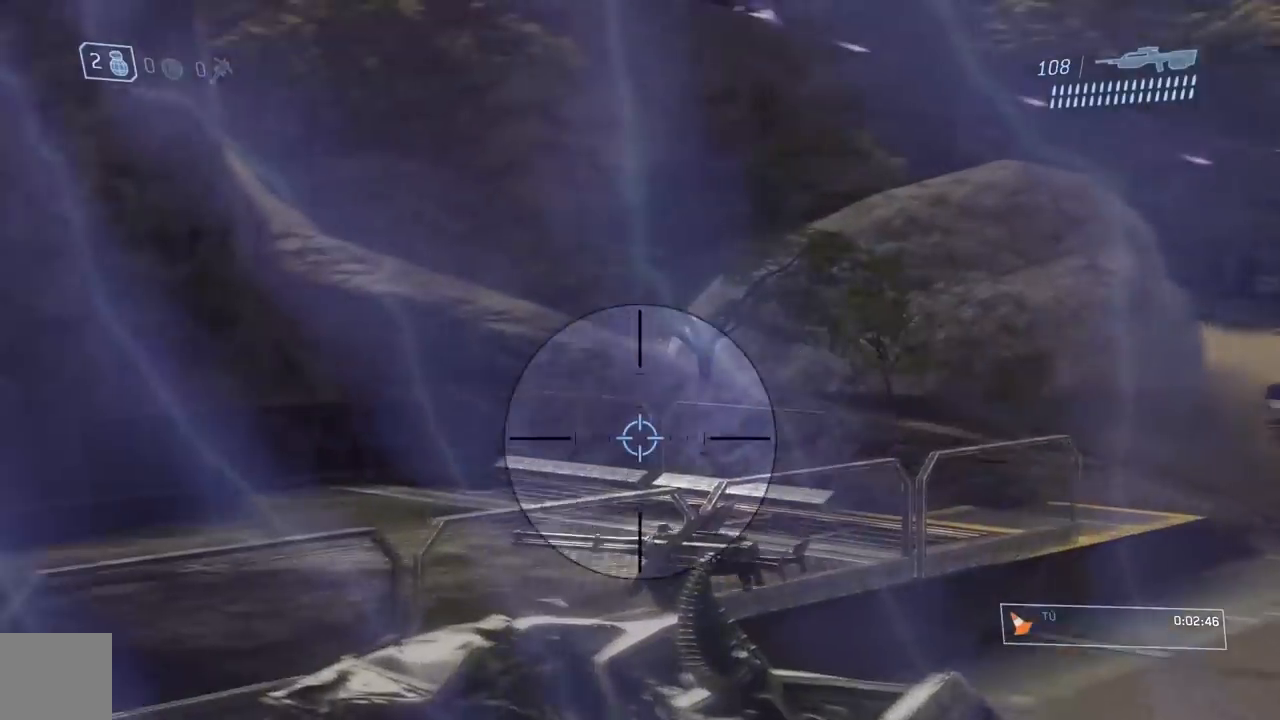
{"buttons": [], "left_stick": "down", "right_stick": "center", "events": [[67, "right_stick", "center"], [167, "R3", "down"], [234, "right_stick", "left"], [334, "R3", "up"], [417, "R3", "down"], [467, "right_stick", "center"], [500, "R3", "up"]]}
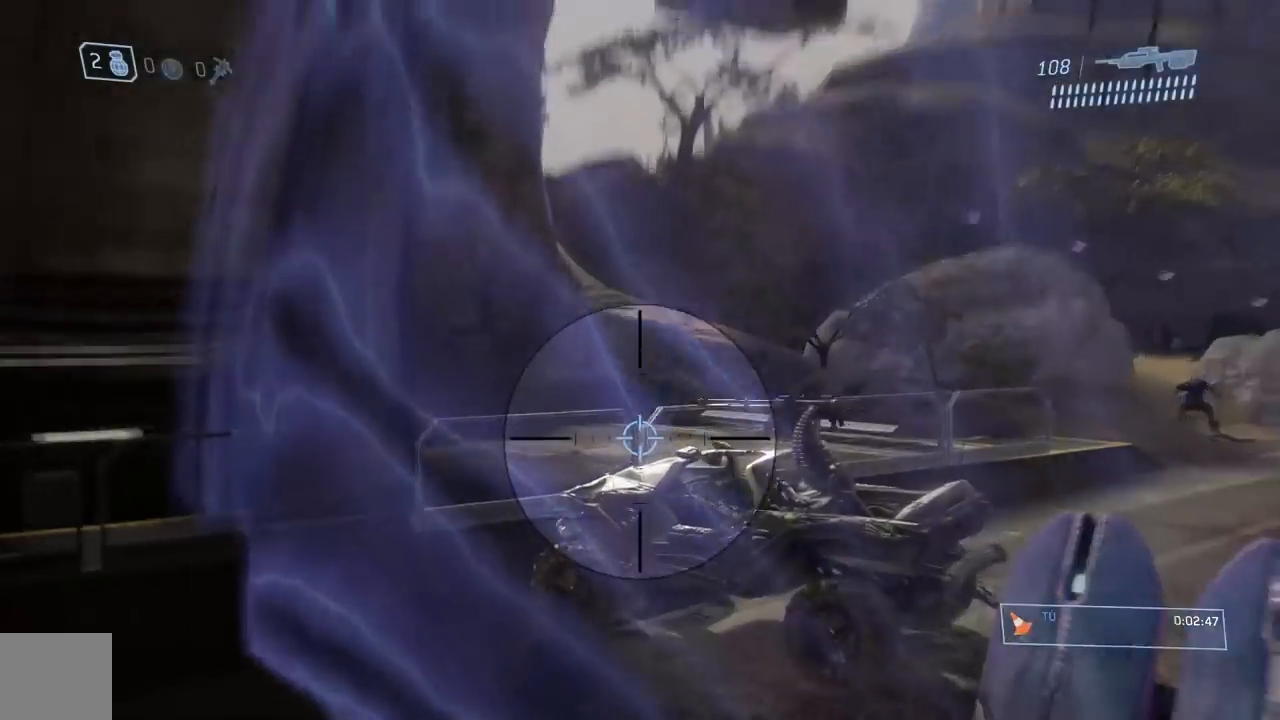
{"buttons": [], "left_stick": "down-right", "right_stick": "down-right", "events": [[34, "right_stick", "right"], [67, "left_stick", "down-right"], [151, "right_stick", "center"], [251, "R3", "down"], [351, "R3", "up"], [351, "left_stick", "down"], [368, "right_stick", "down-right"], [501, "left_stick", "down-right"]]}
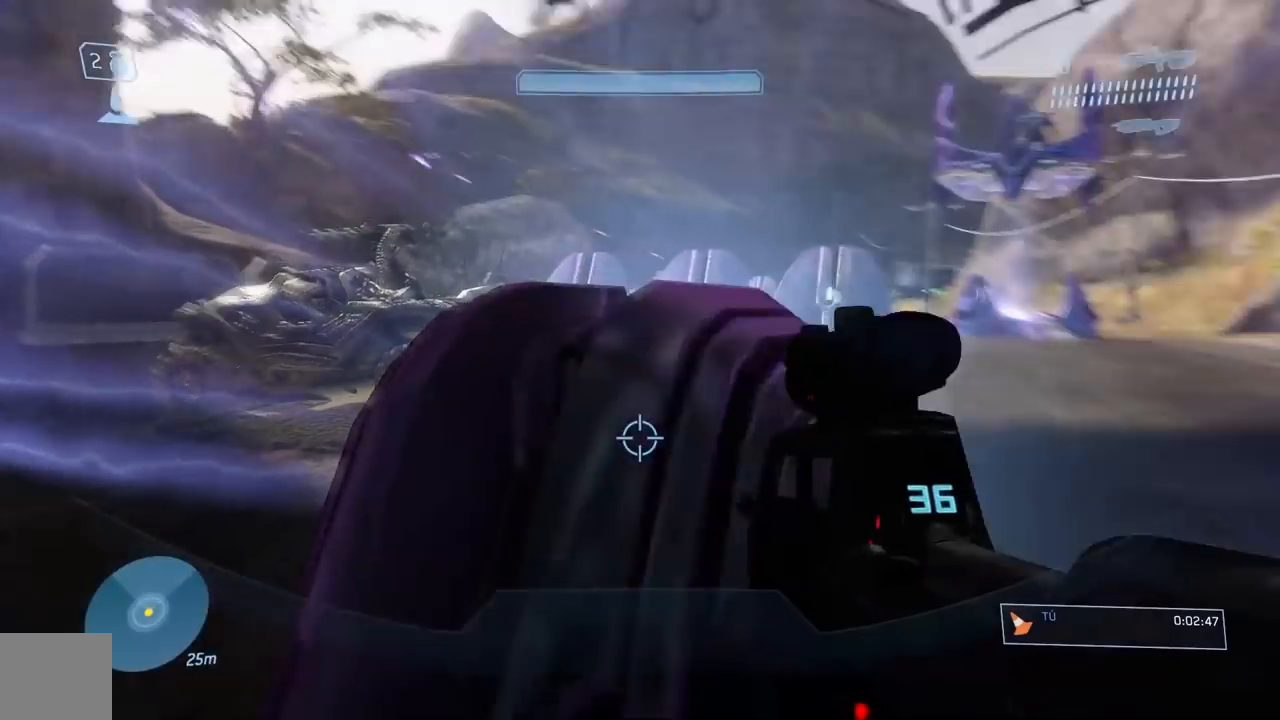
{"buttons": ["Y"], "left_stick": "right", "right_stick": "center", "events": [[200, "right_stick", "center"], [250, "left_stick", "right"], [484, "Y", "down"]]}
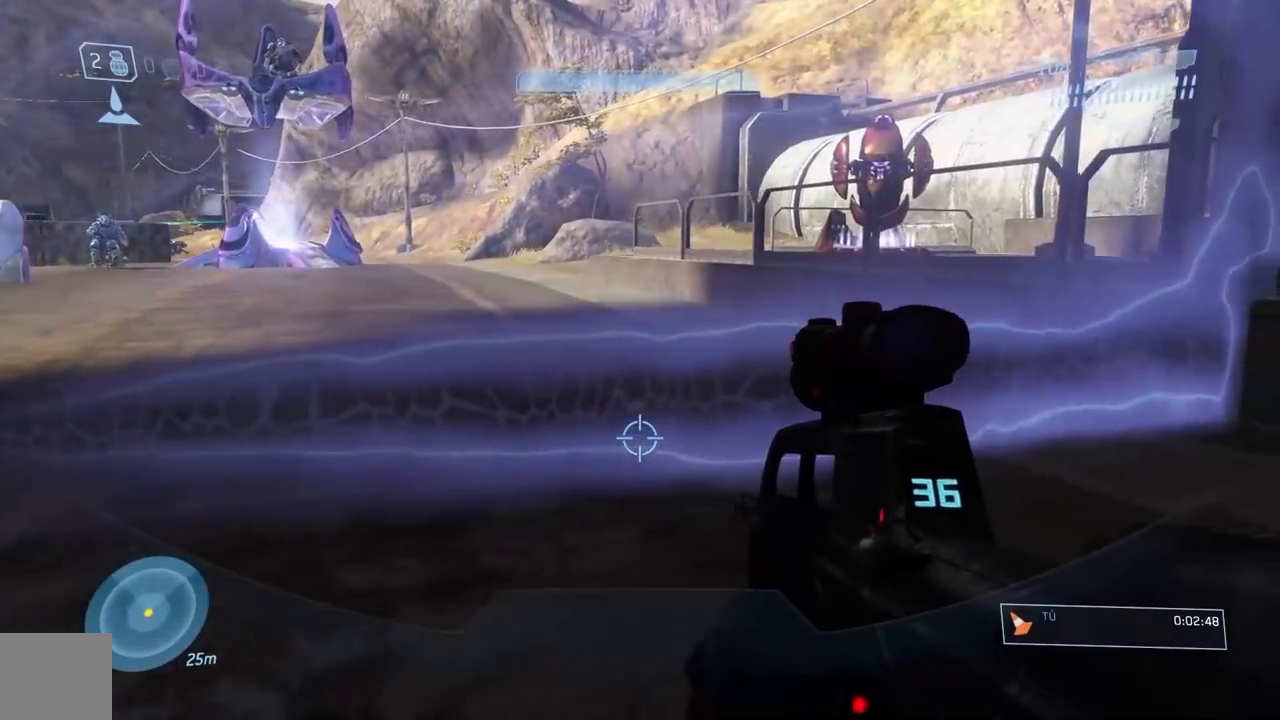
{"buttons": ["L3"], "left_stick": "down", "right_stick": "center", "events": [[101, "Y", "up"], [201, "left_stick", "down"], [267, "L3", "down"], [368, "L3", "up"], [468, "L3", "down"]]}
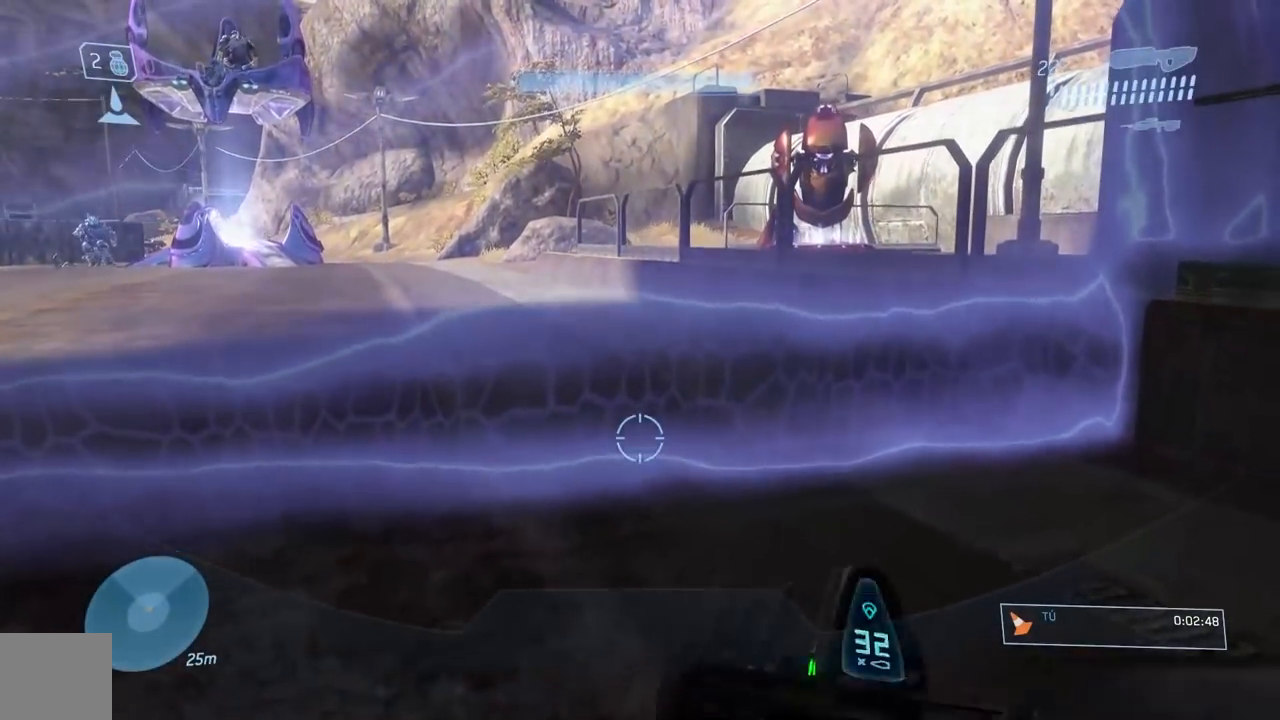
{"buttons": [], "left_stick": "down-left", "right_stick": "left"}
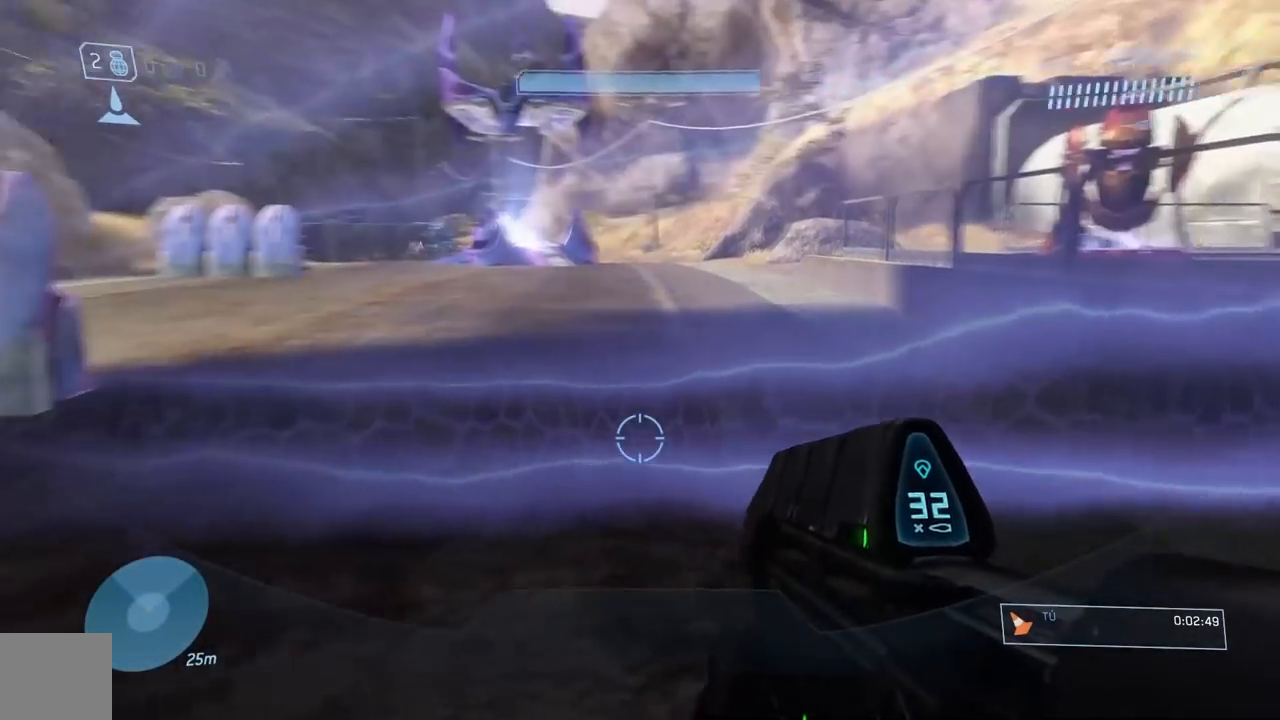
{"buttons": [], "left_stick": "down-left", "right_stick": "center"}
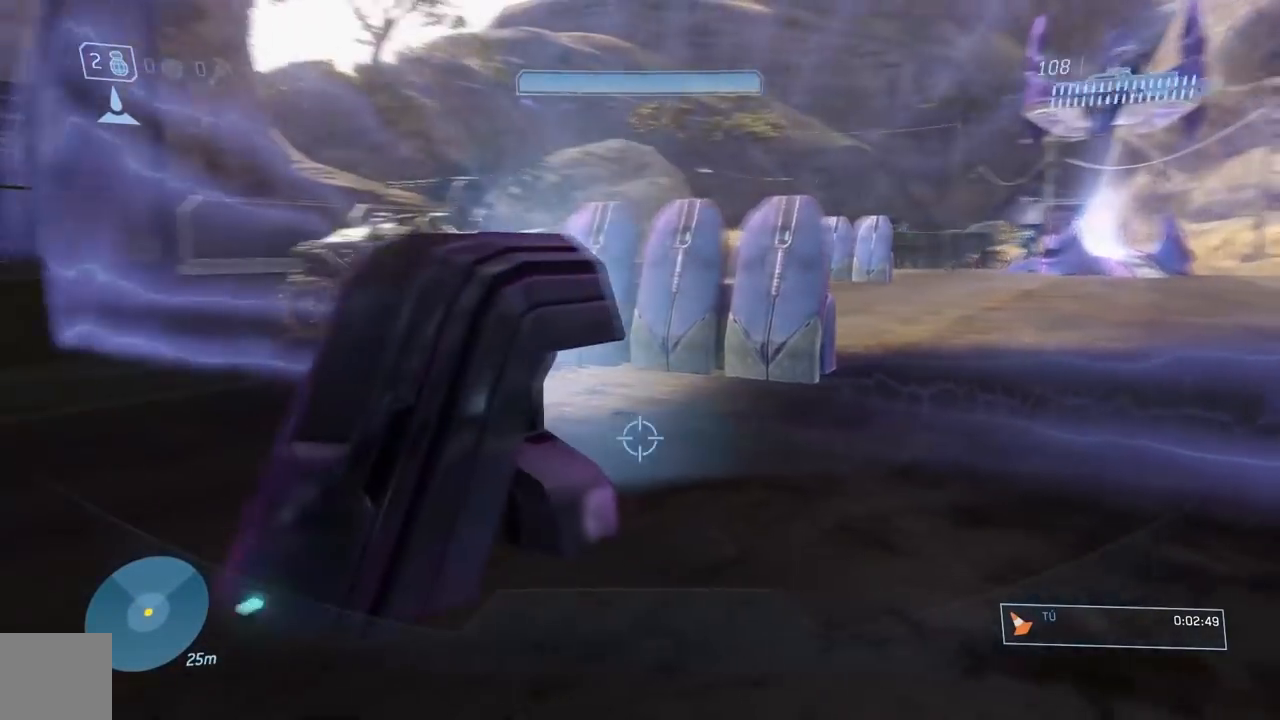
{"buttons": ["Y"], "left_stick": "left", "right_stick": "center", "events": [[67, "left_stick", "left"], [434, "Y", "down"]]}
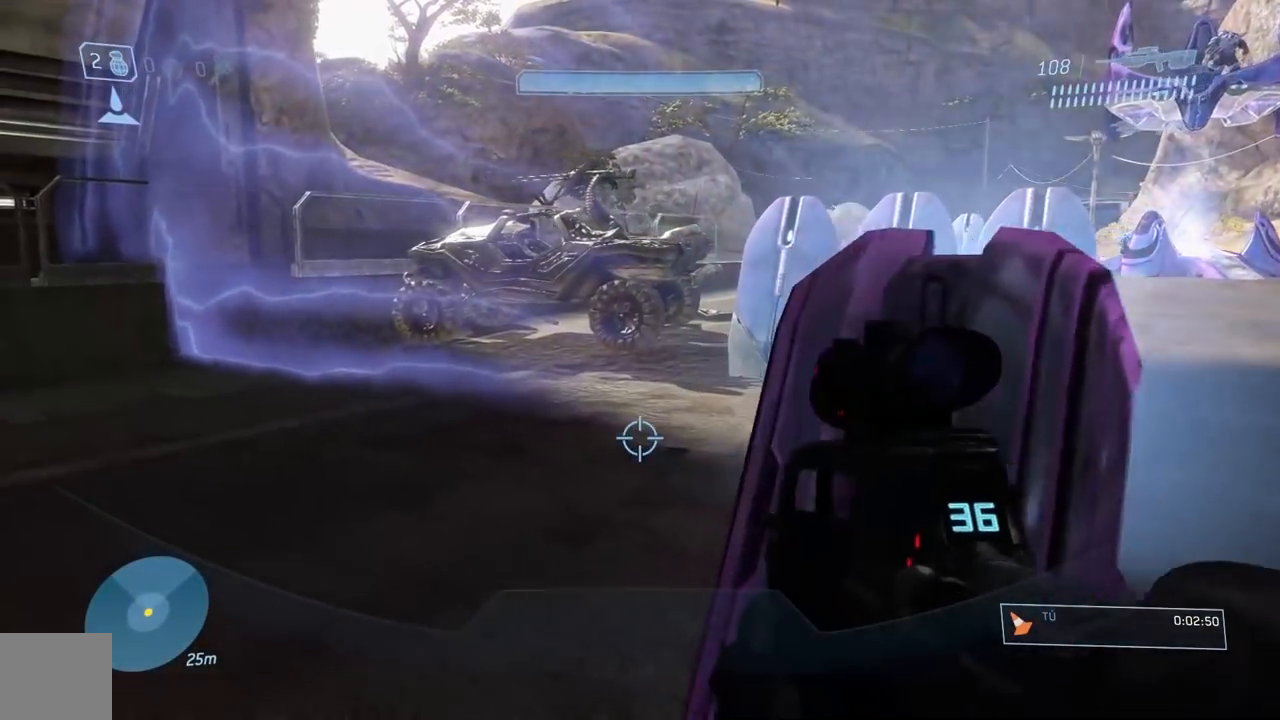
{"buttons": [], "left_stick": "down-left", "right_stick": "right", "events": [[51, "Y", "up"], [217, "right_stick", "right"], [418, "left_stick", "down-left"]]}
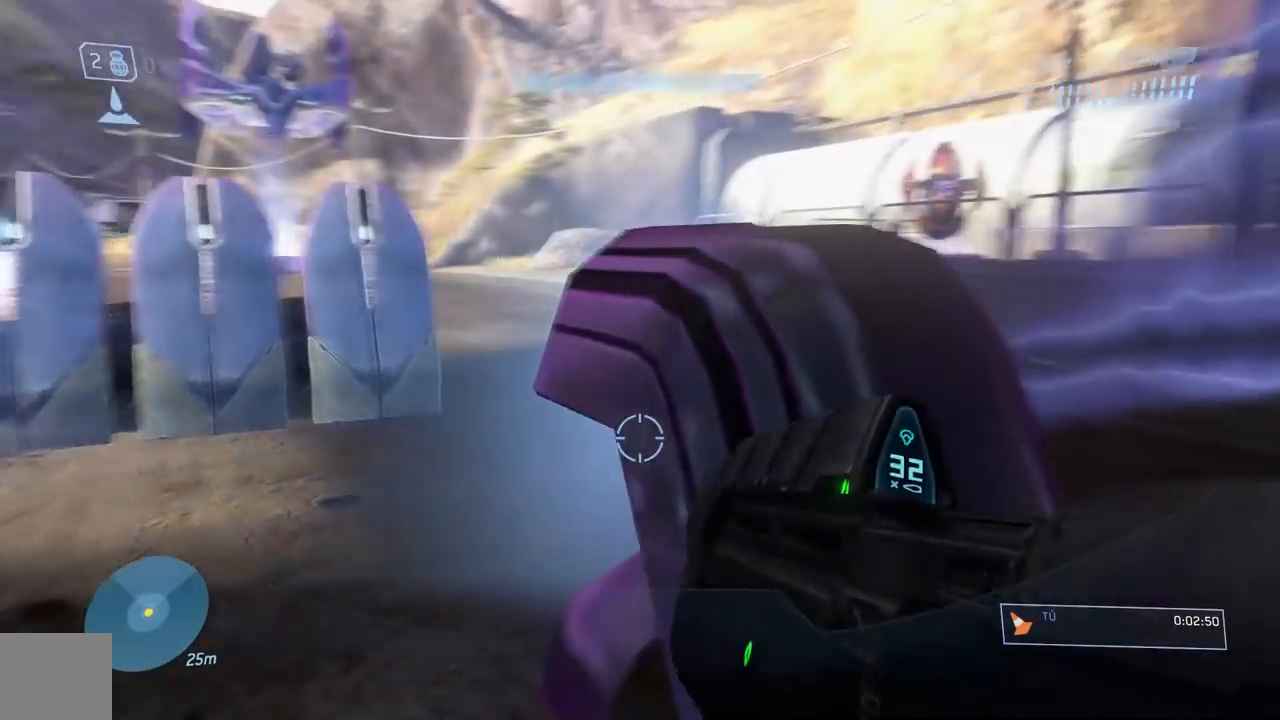
{"buttons": ["Y"], "left_stick": "down", "right_stick": "center", "events": [[83, "right_stick", "center"], [217, "right_stick", "right"], [334, "right_stick", "center"], [450, "Y", "down"], [467, "left_stick", "down"]]}
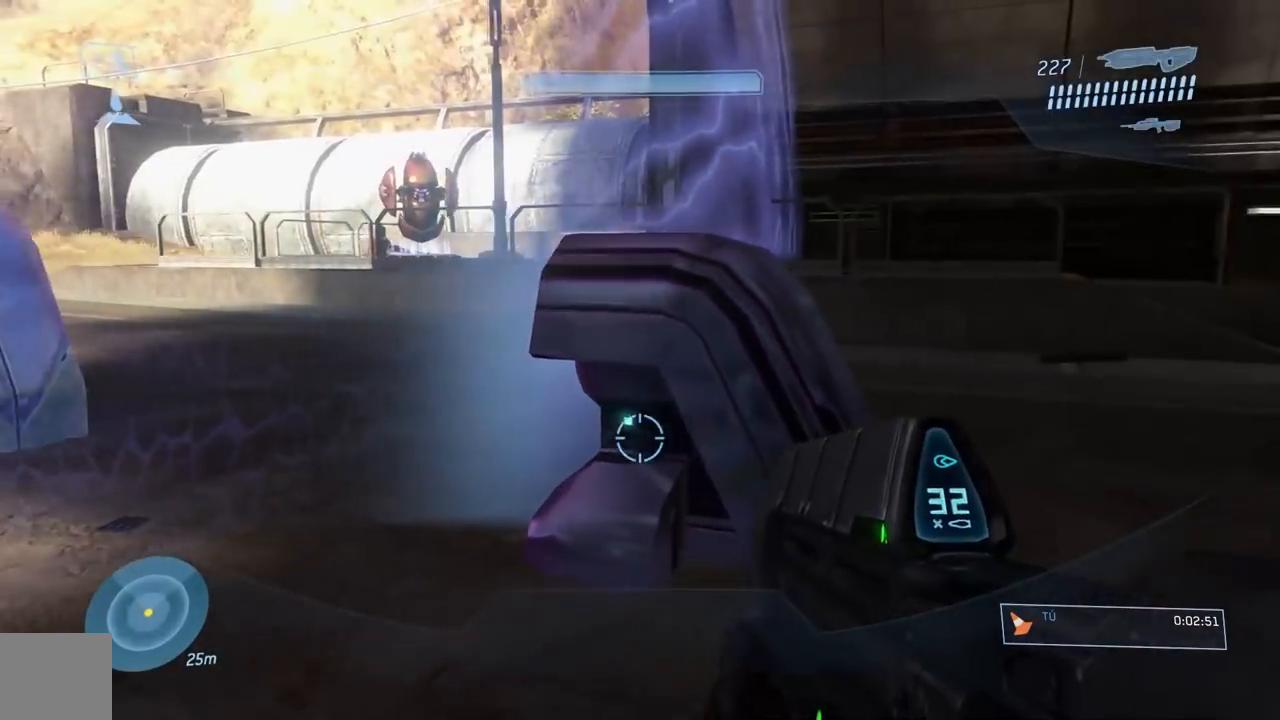
{"buttons": [], "left_stick": "down", "right_stick": "down-right", "events": [[34, "Y", "up"], [234, "right_stick", "right"], [334, "right_stick", "down-right"]]}
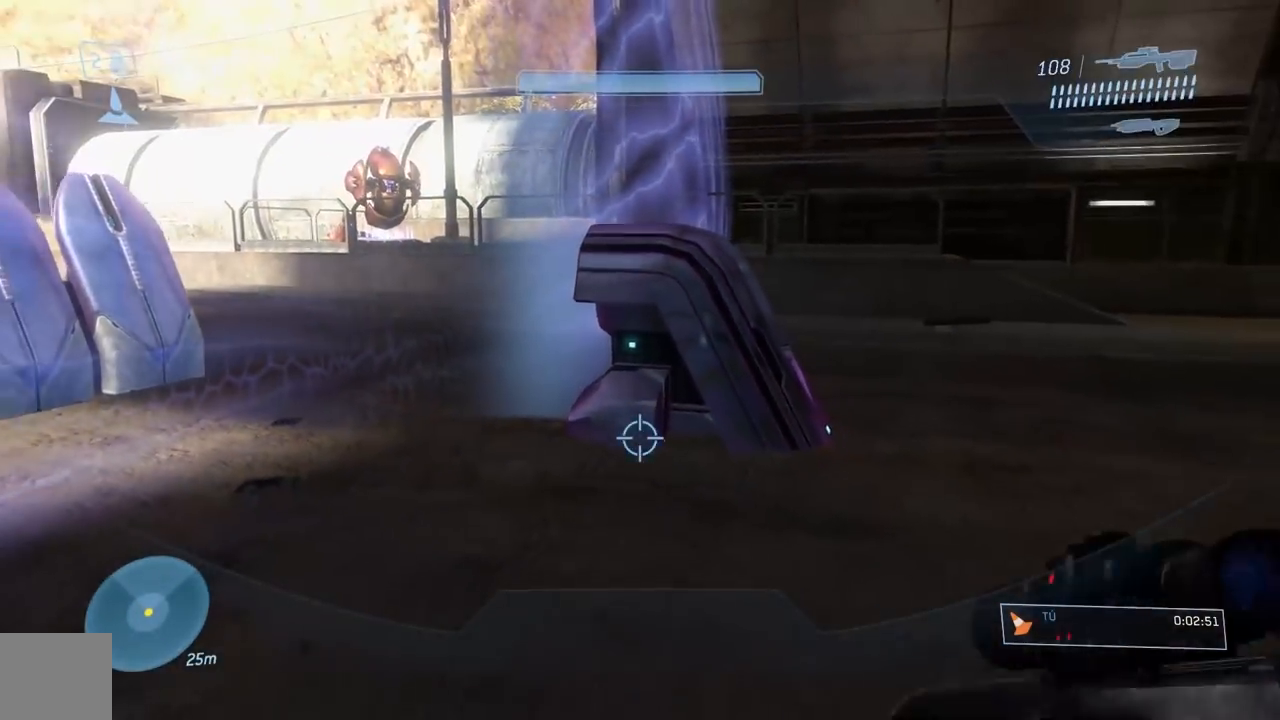
{"buttons": ["L2"], "left_stick": "down", "right_stick": "down-right", "events": [[484, "L2", "down"]]}
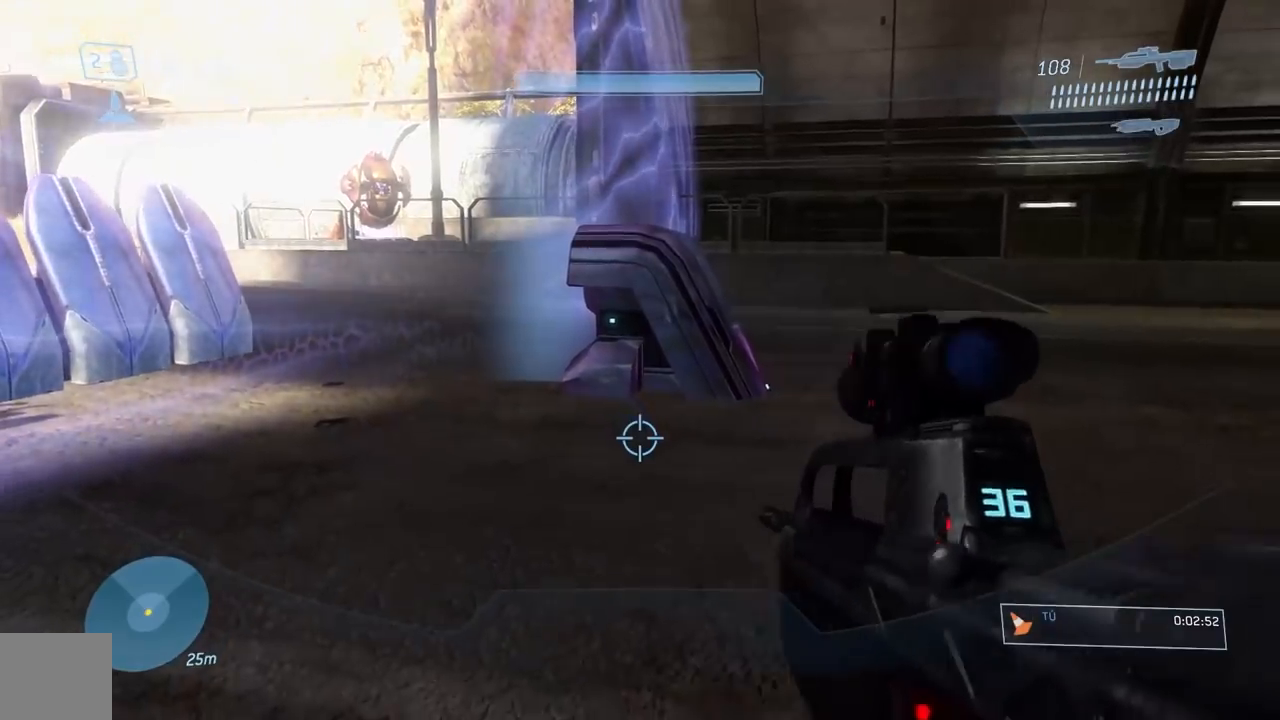
{"buttons": [], "left_stick": "left", "right_stick": "left", "events": [[51, "left_stick", "right"], [134, "L2", "up"], [134, "right_stick", "center"], [167, "left_stick", "left"], [234, "right_stick", "left"]]}
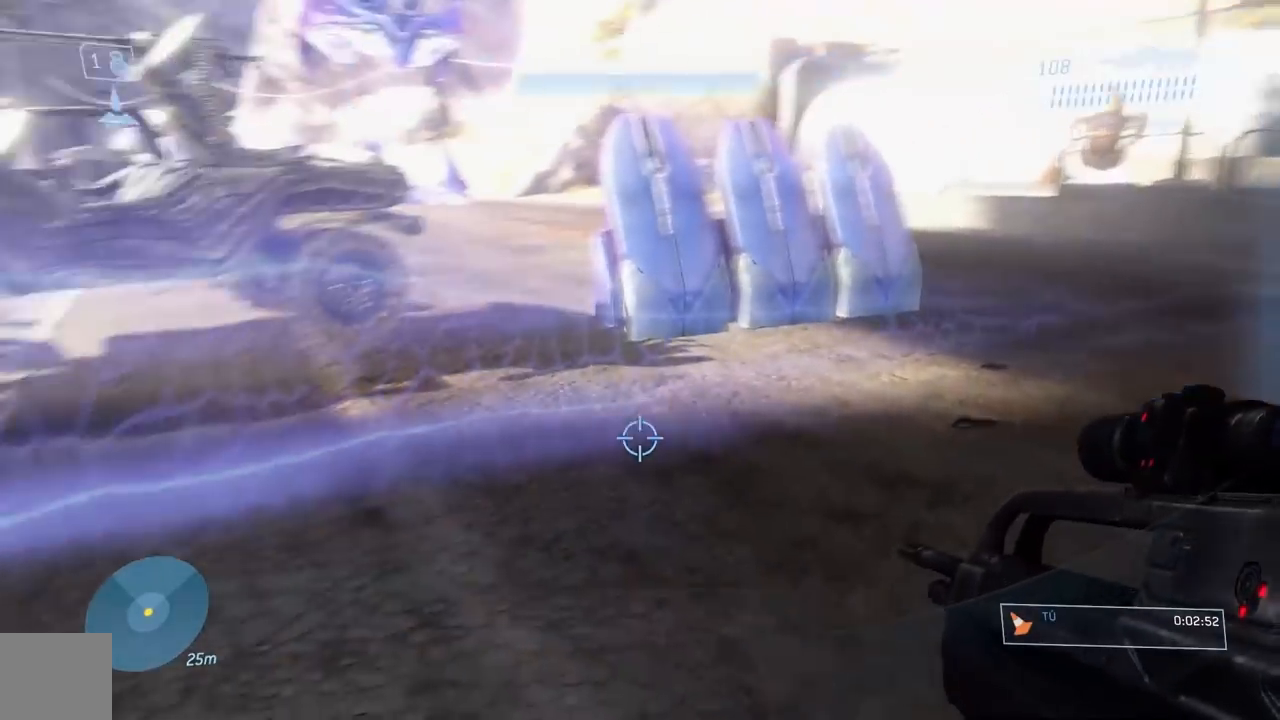
{"buttons": [], "left_stick": "center", "right_stick": "center", "events": [[67, "right_stick", "center"], [200, "left_stick", "center"], [284, "right_stick", "left"], [401, "right_stick", "center"]]}
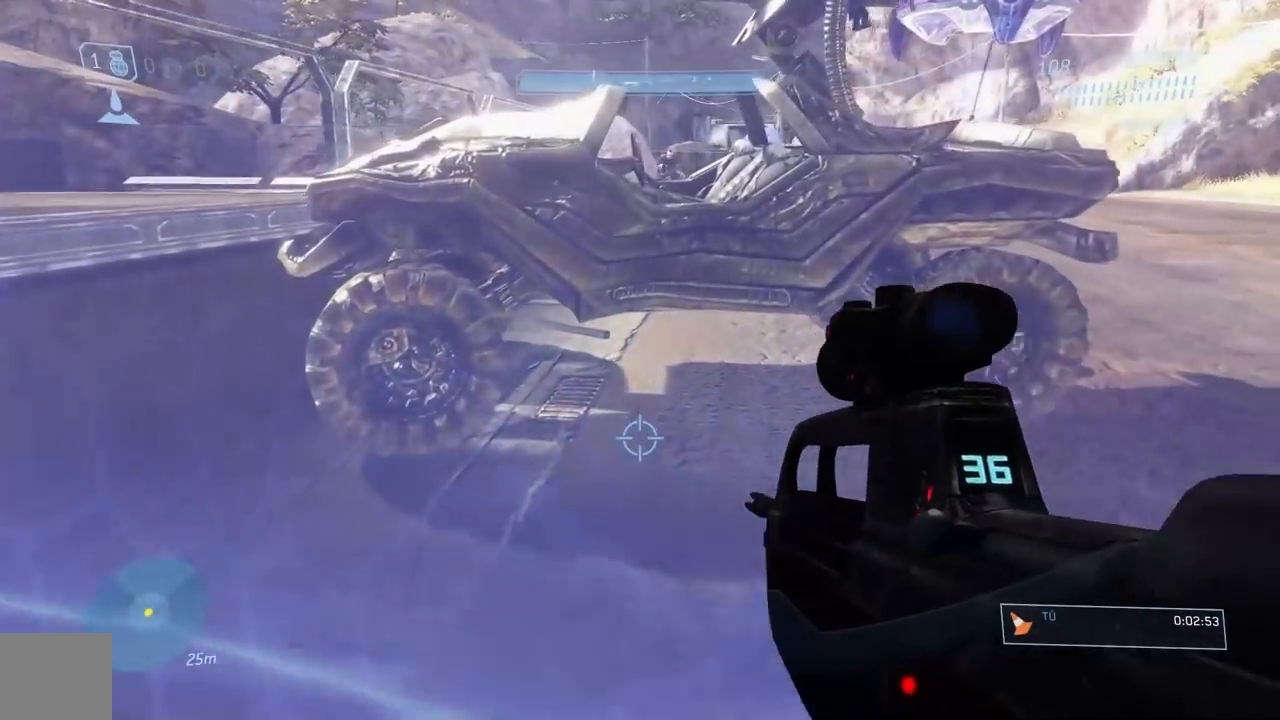
{"buttons": ["R1"], "left_stick": "down", "right_stick": "left", "events": [[200, "R1", "down"], [350, "left_stick", "right"], [350, "right_stick", "left"], [484, "left_stick", "down"]]}
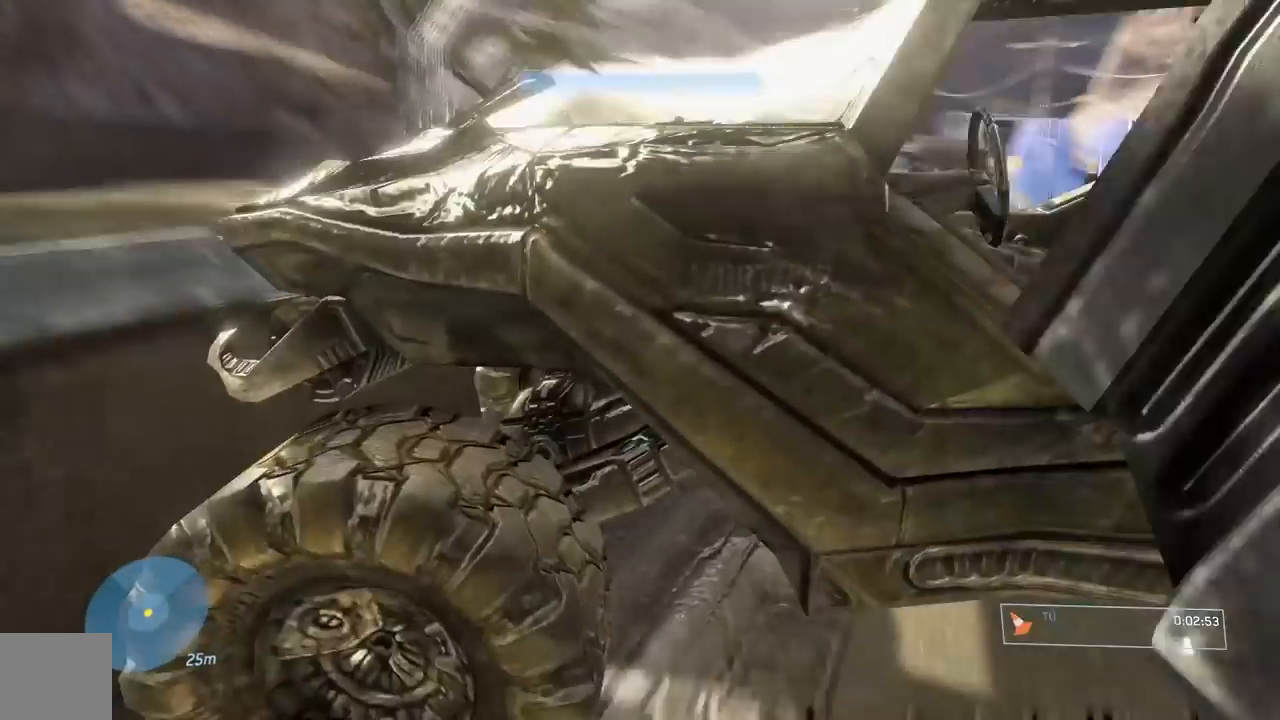
{"buttons": [], "left_stick": "down-left", "right_stick": "down-left"}
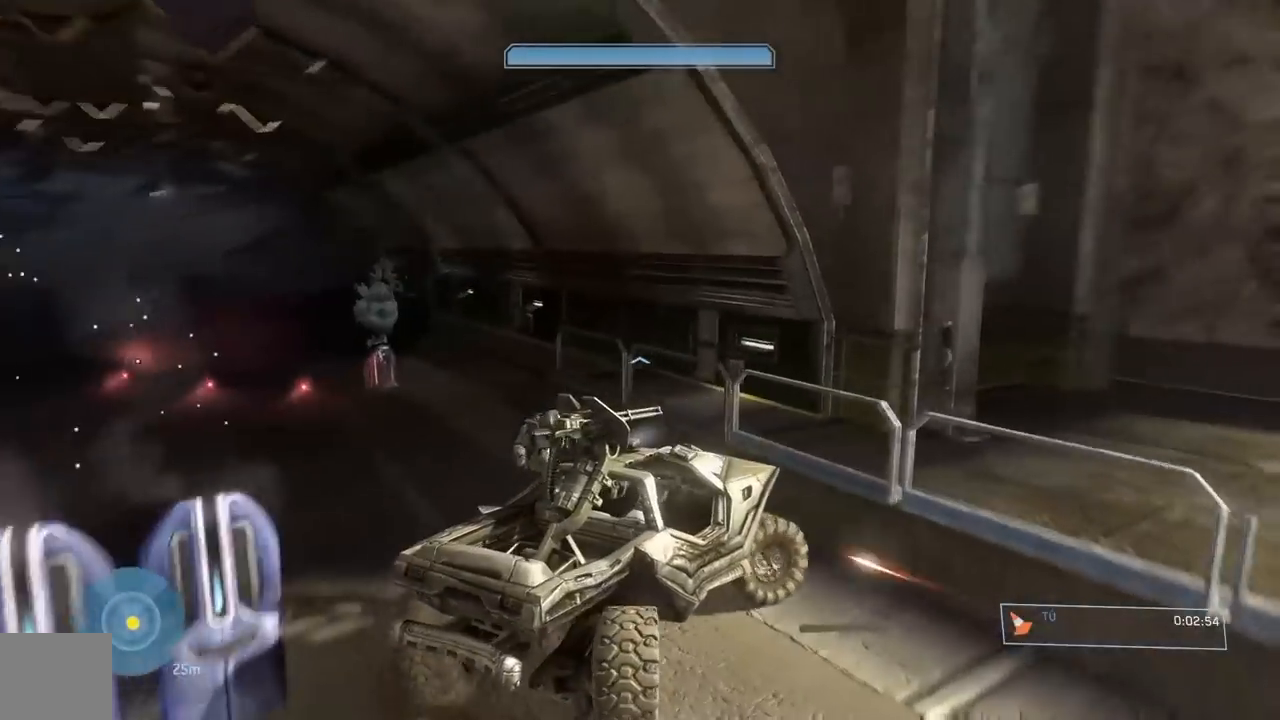
{"buttons": [], "left_stick": "left", "right_stick": "down-left", "events": [[50, "left_stick", "left"]]}
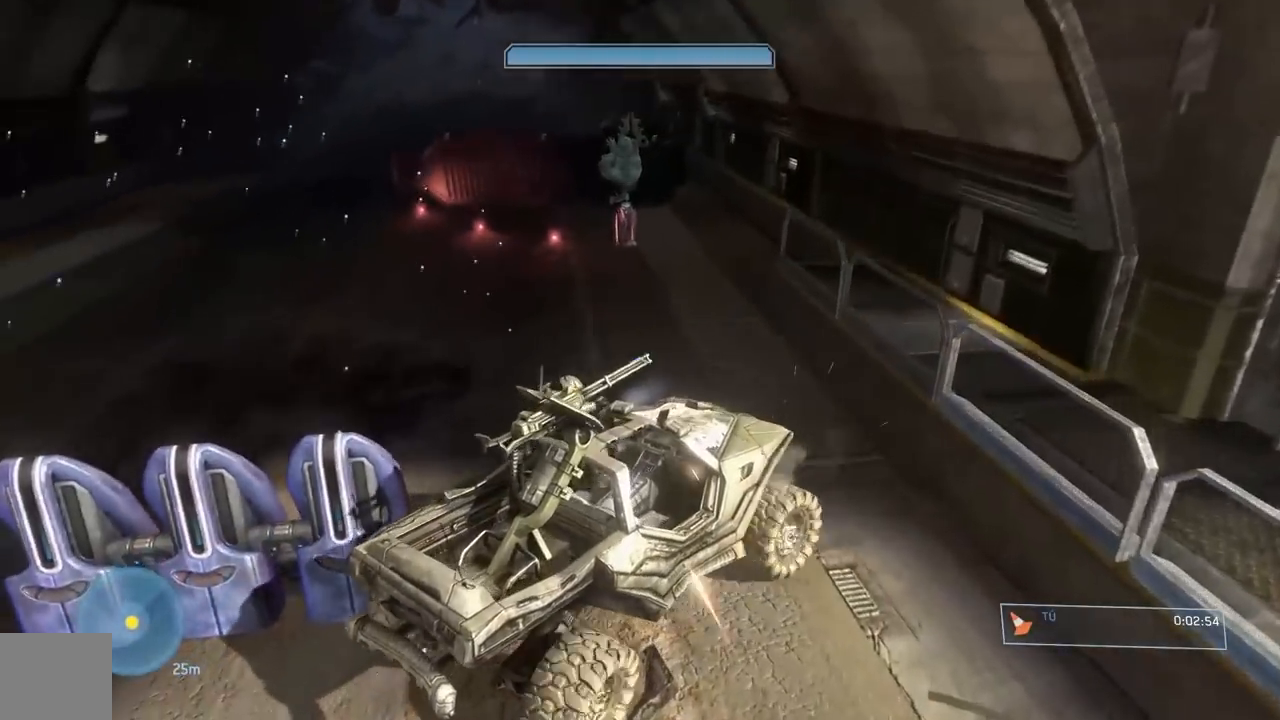
{"buttons": [], "left_stick": "left", "right_stick": "up", "events": [[401, "right_stick", "up"]]}
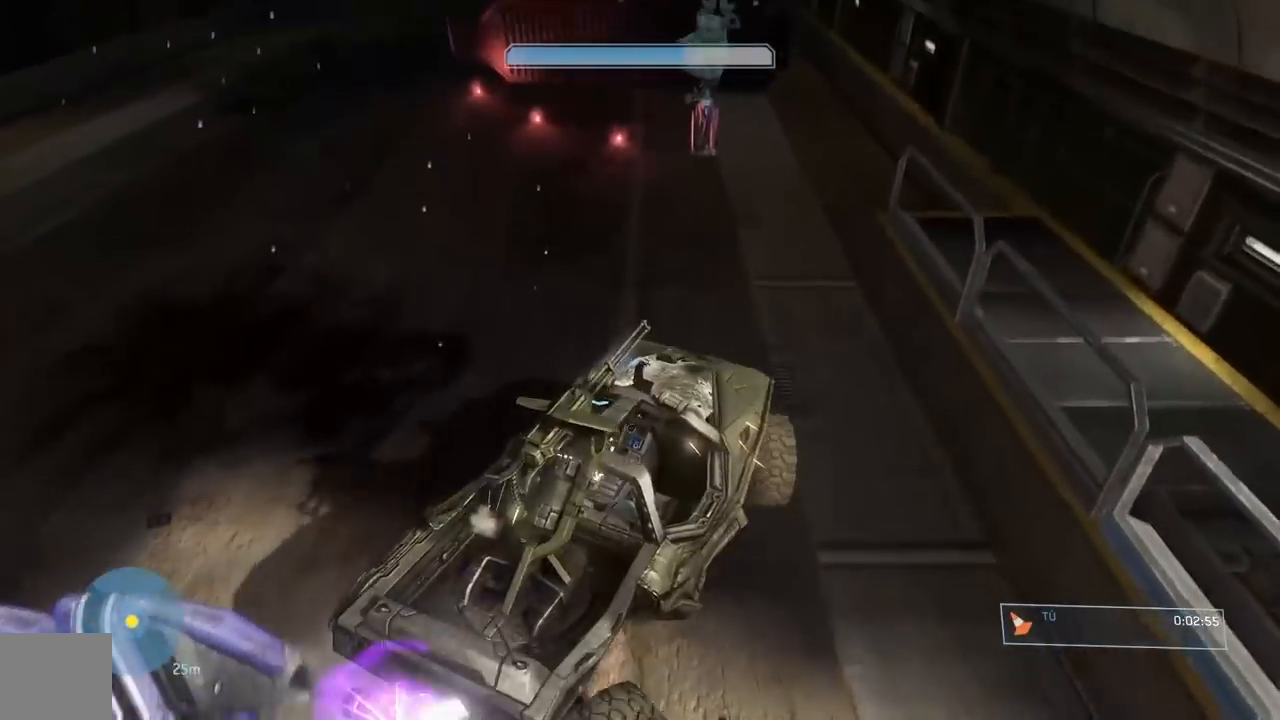
{"buttons": [], "left_stick": "center", "right_stick": "left", "events": [[33, "right_stick", "up-left"], [50, "R1", "down"], [67, "R1", "up"], [384, "left_stick", "center"], [400, "right_stick", "left"]]}
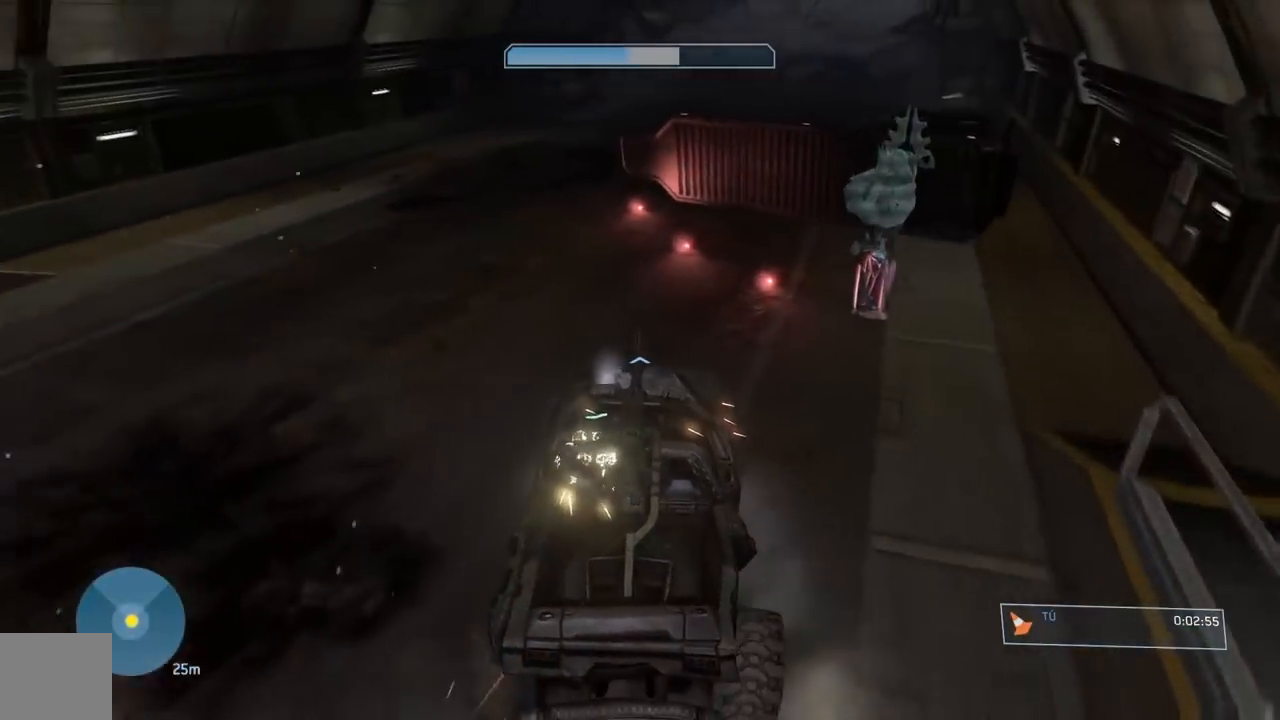
{"buttons": [], "left_stick": "center", "right_stick": "center", "events": [[301, "right_stick", "up"], [451, "right_stick", "center"]]}
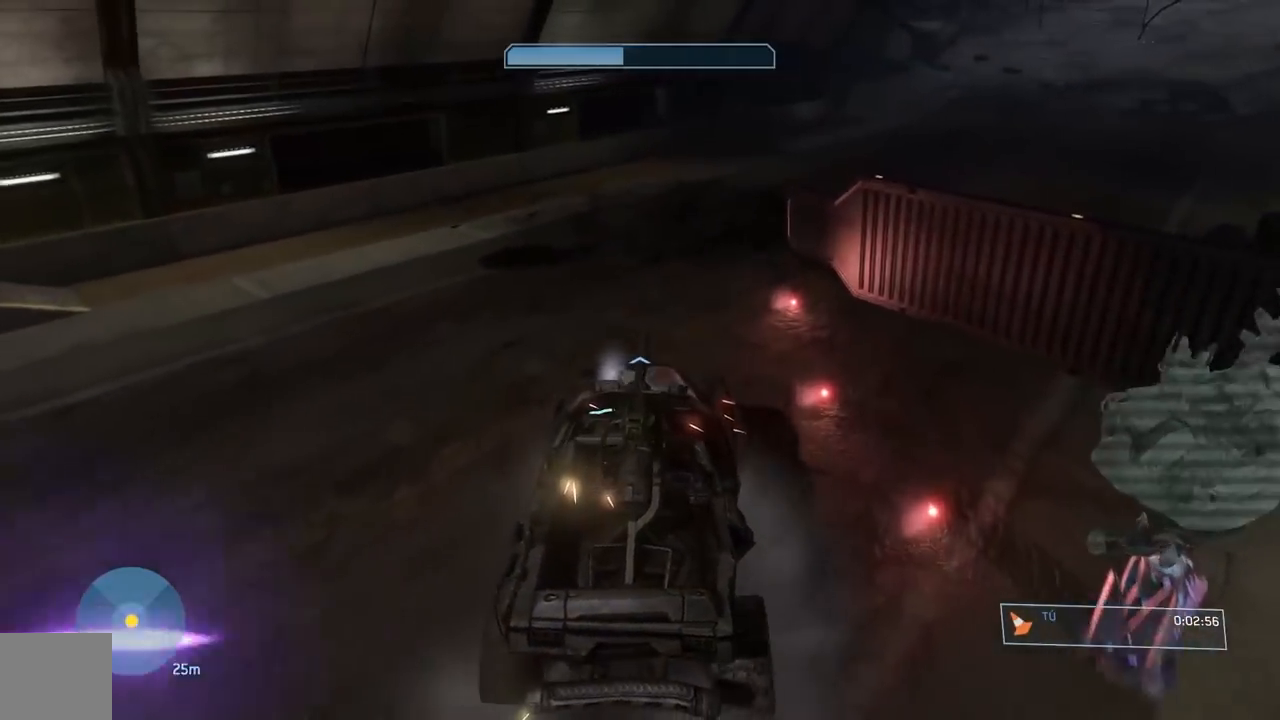
{"buttons": [], "left_stick": "center", "right_stick": "right", "events": [[33, "right_stick", "right"]]}